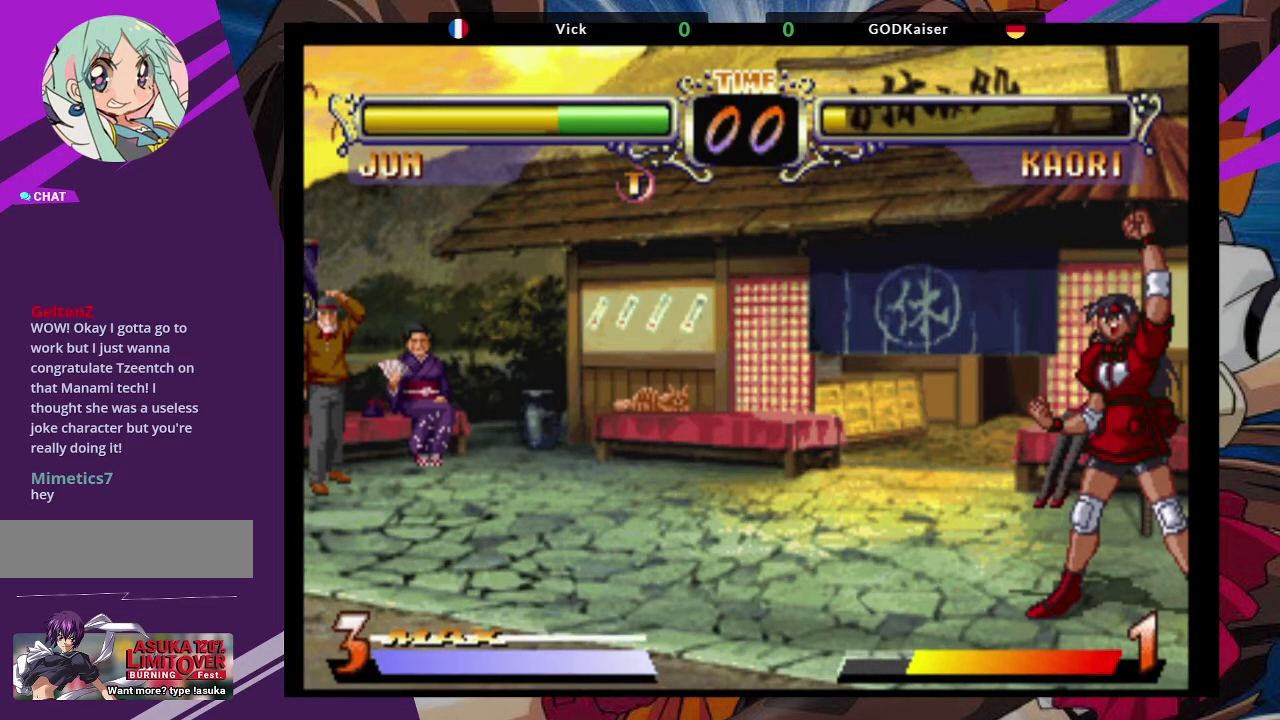
Gameplay with a controller (arcade stick); each line is a JSON object with the inputs held at the frame after it (dt_ms = milliseconds from this image to that frame). "events" lists button and stick changes between this image and that frame as [ms after this image, input, new state], when the widget could be followed in between. Not read: L3 R3.
{"dt_ms": 500, "buttons": ["SQUARE", "TRIANGLE"], "left_stick": "center", "events": [[383, "R1", "down"], [400, "TRIANGLE", "down"], [450, "SQUARE", "down"], [467, "R1", "up"]]}
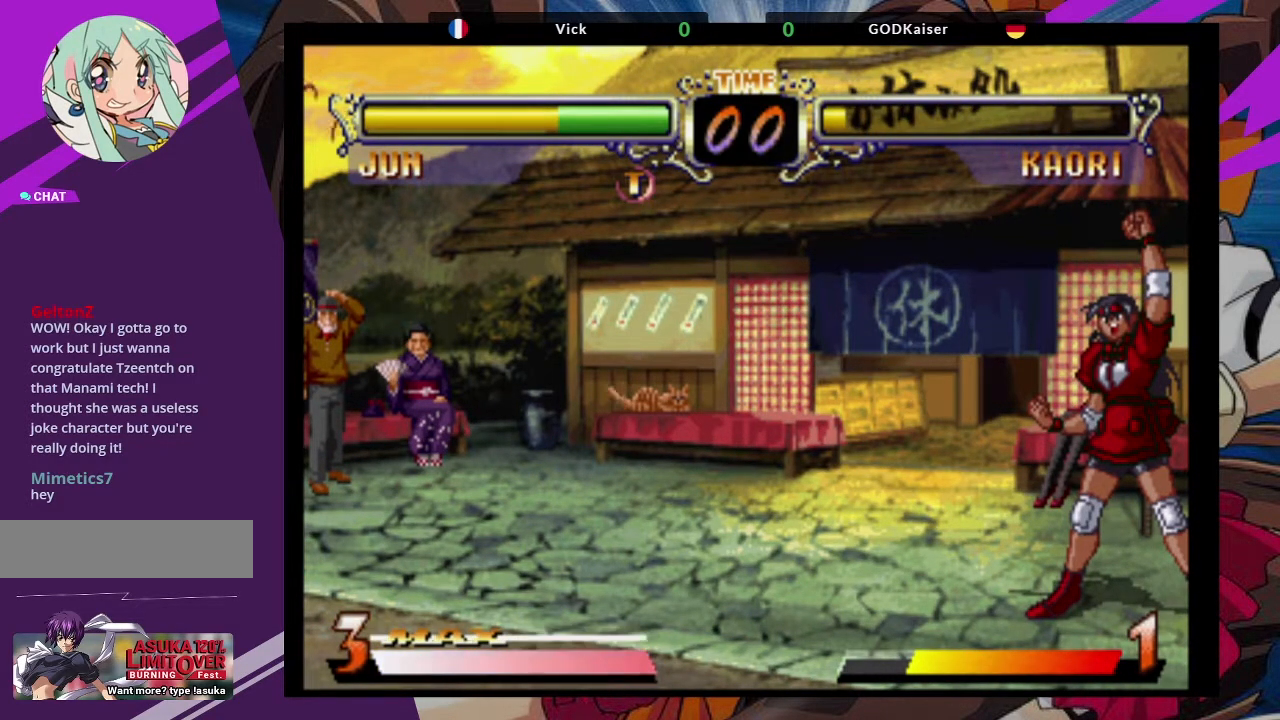
{"dt_ms": 500, "buttons": [], "left_stick": "center", "events": [[17, "TRIANGLE", "up"], [67, "SQUARE", "up"]]}
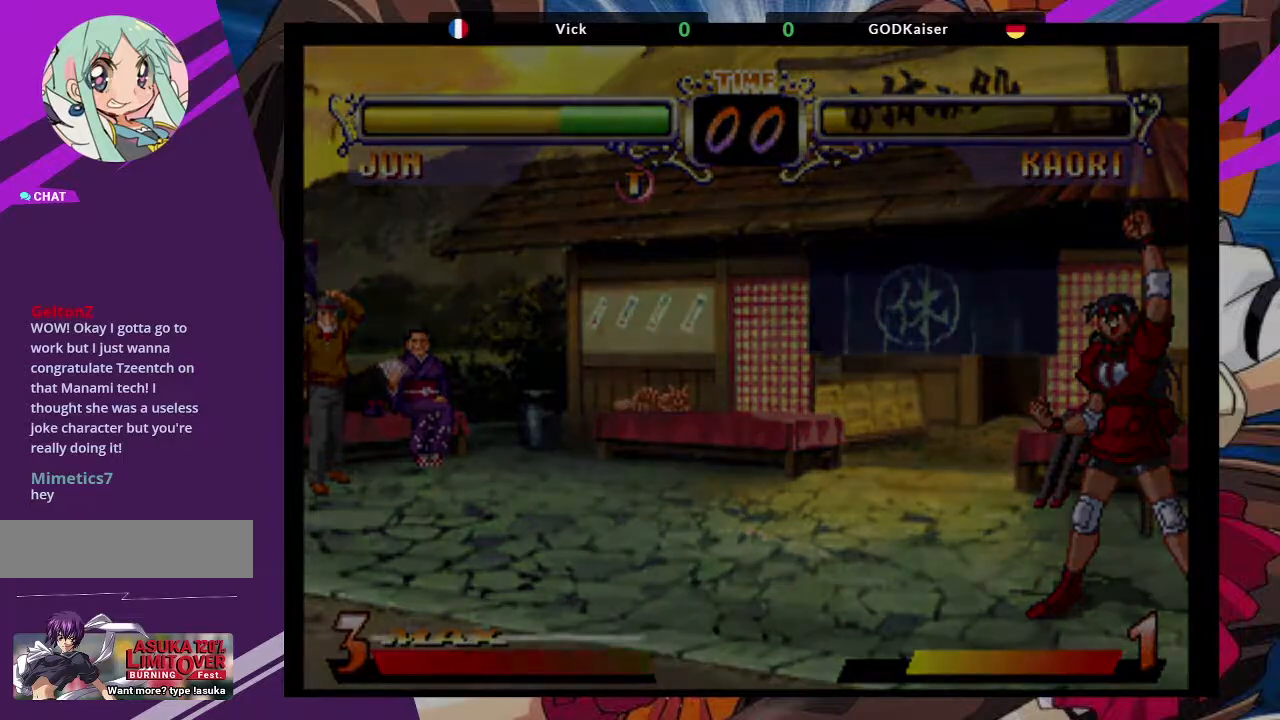
{"dt_ms": 500, "buttons": [], "left_stick": "center", "events": []}
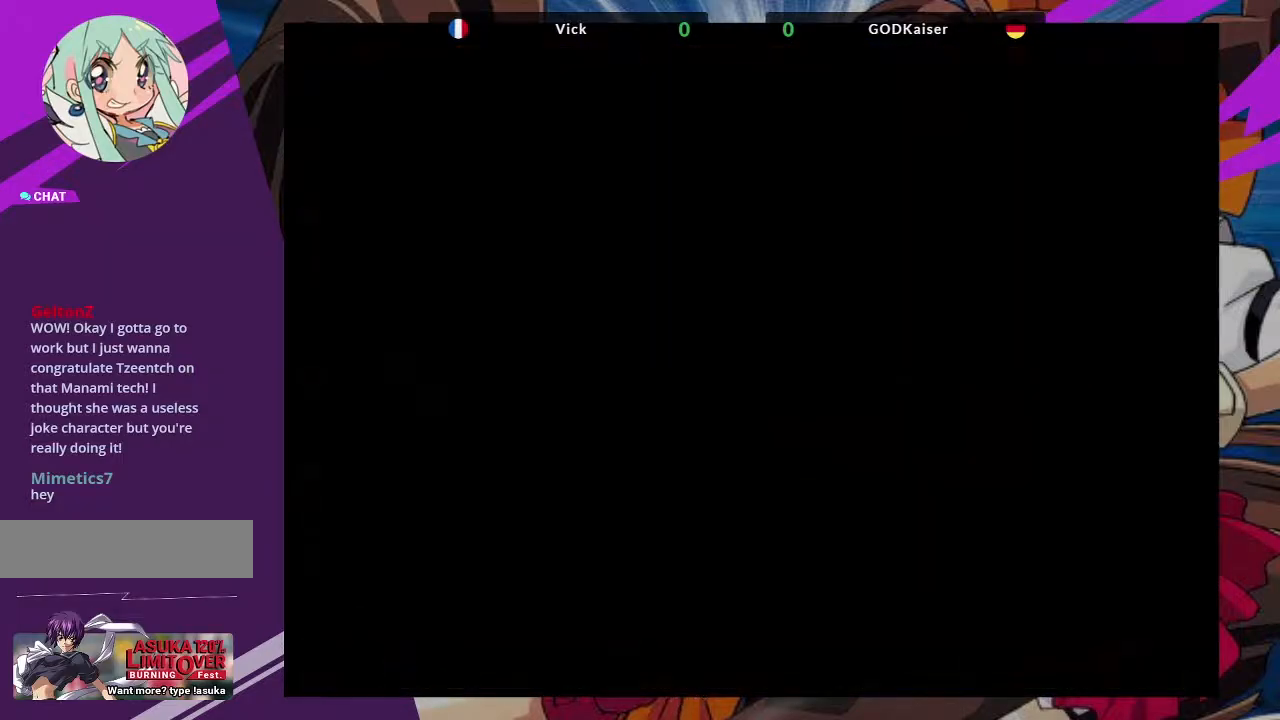
{"dt_ms": 500, "buttons": [], "left_stick": "center", "events": []}
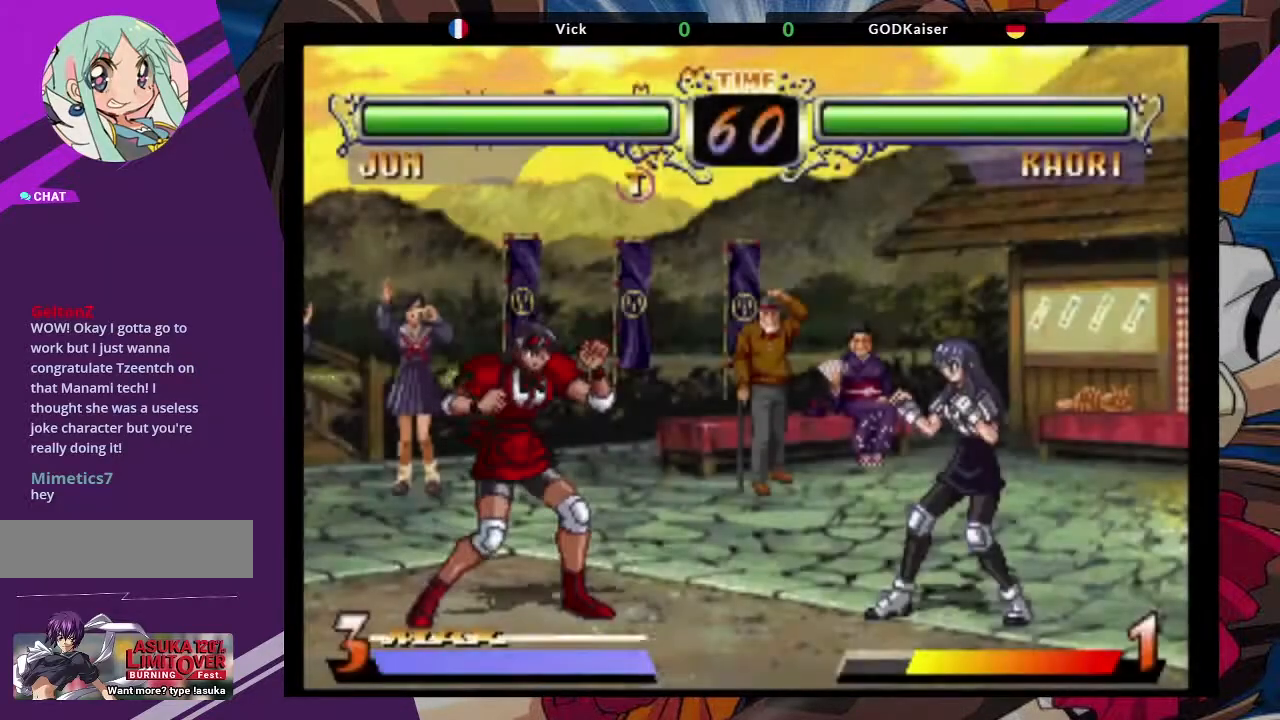
{"dt_ms": 500, "buttons": [], "left_stick": "center", "events": []}
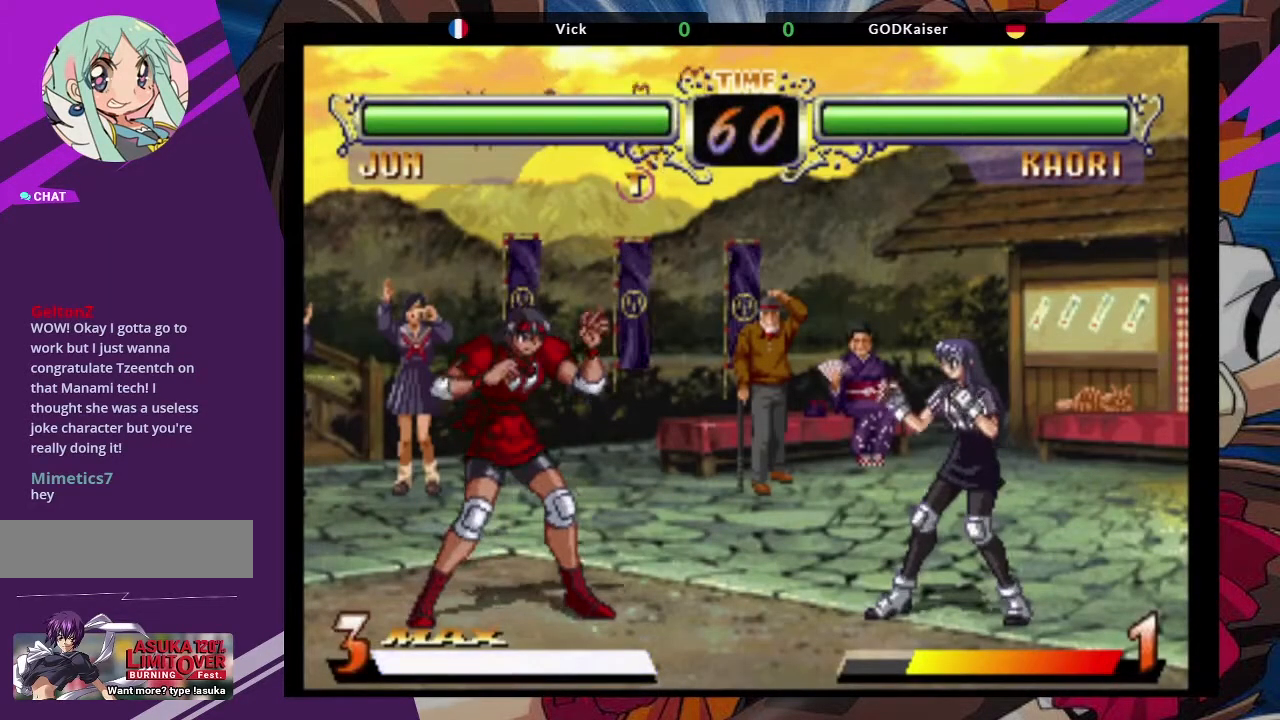
{"dt_ms": 500, "buttons": [], "left_stick": "center", "events": []}
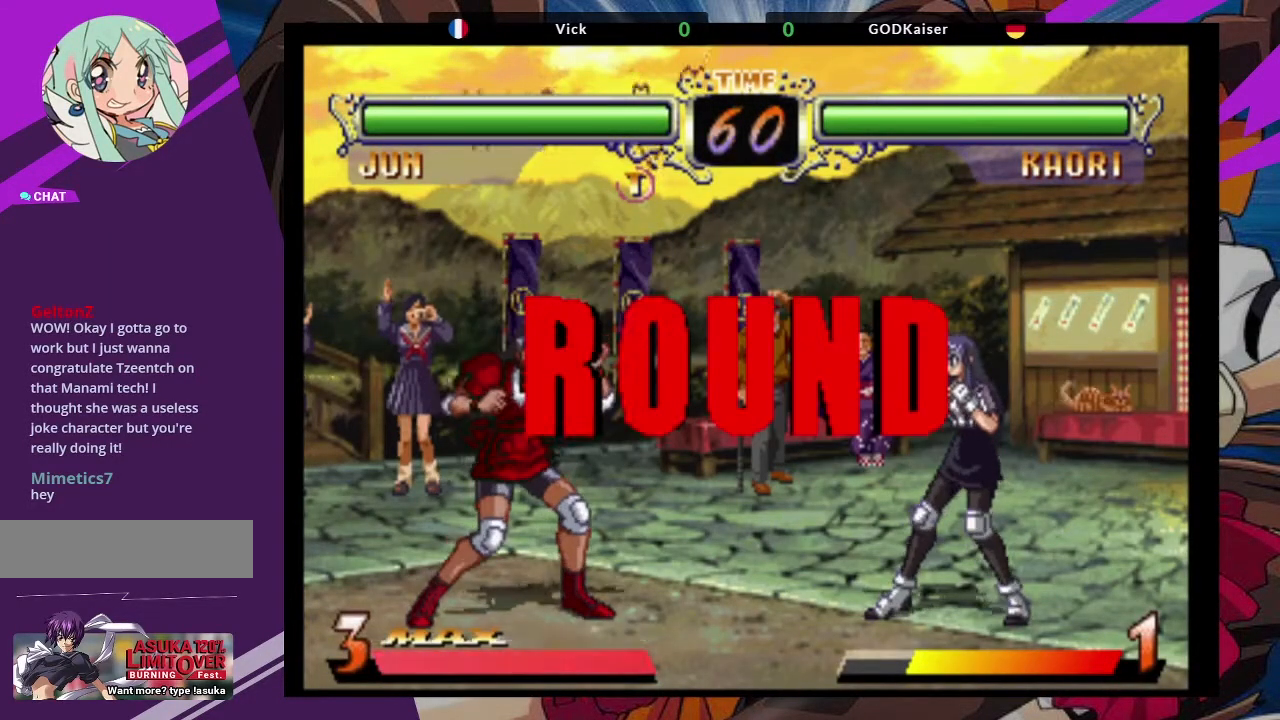
{"dt_ms": 500, "buttons": [], "left_stick": "center", "events": []}
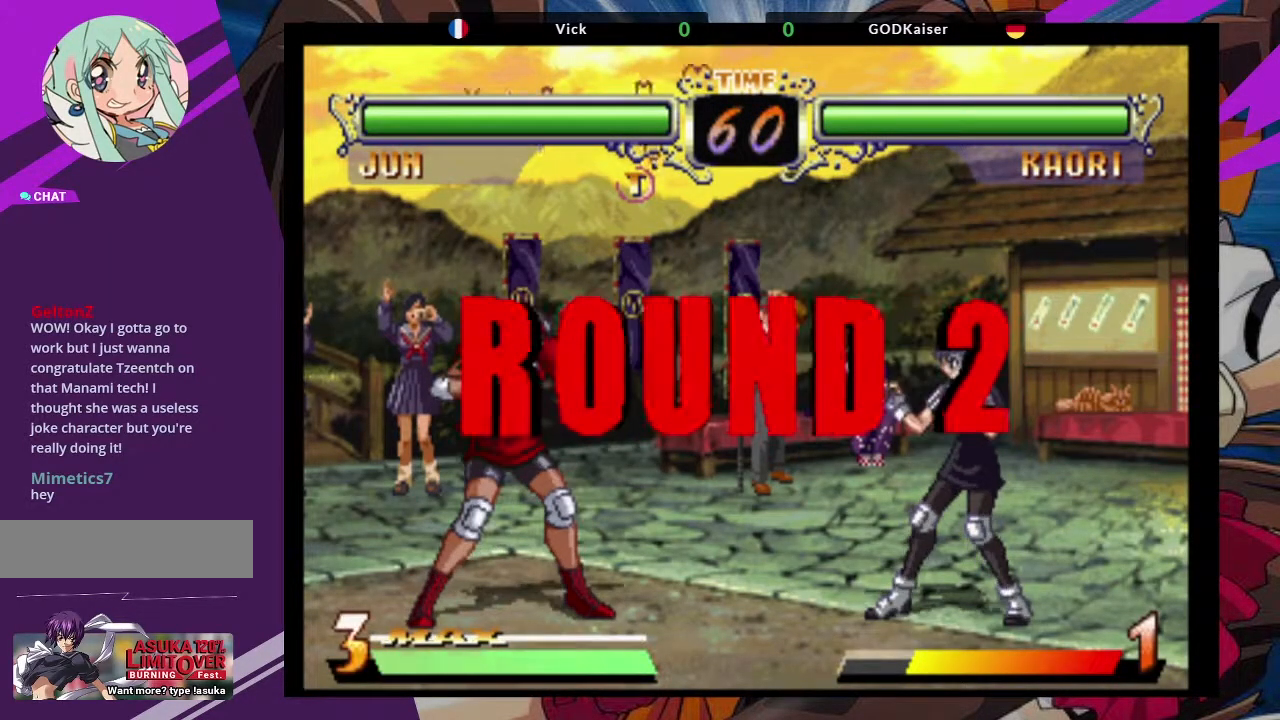
{"dt_ms": 500, "buttons": [], "left_stick": "center", "events": []}
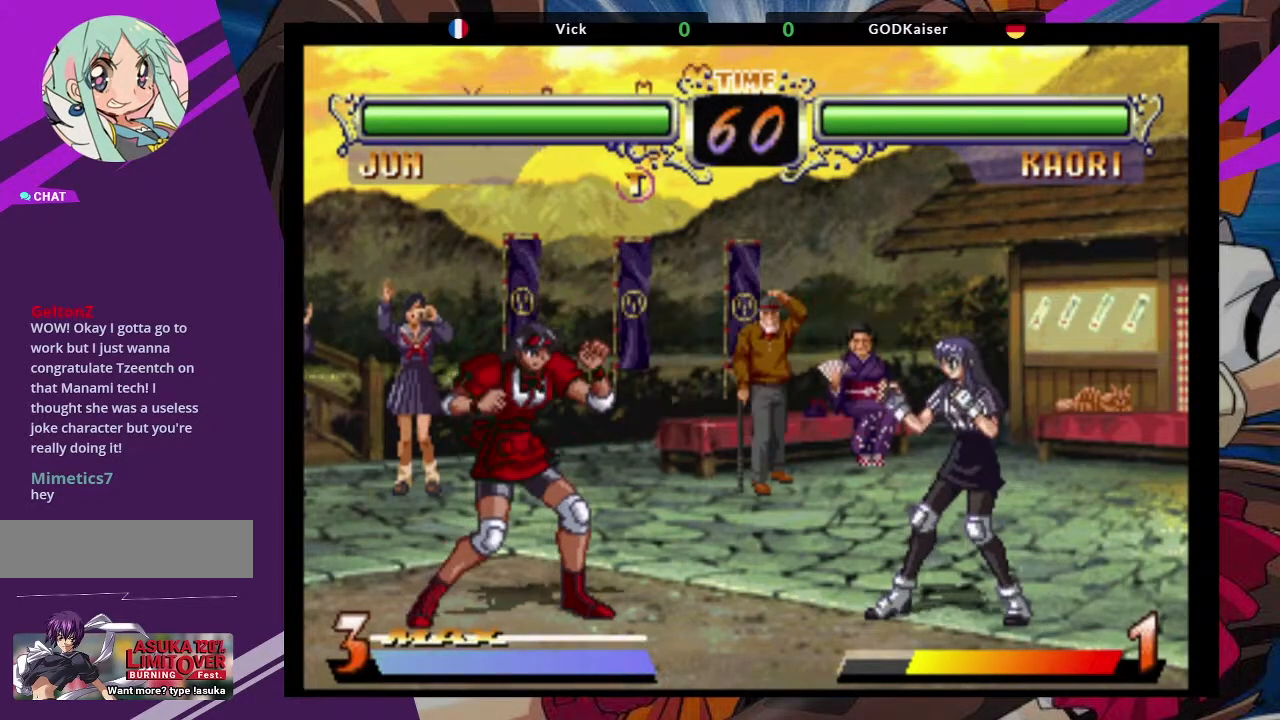
{"dt_ms": 500, "buttons": [], "left_stick": "center", "events": []}
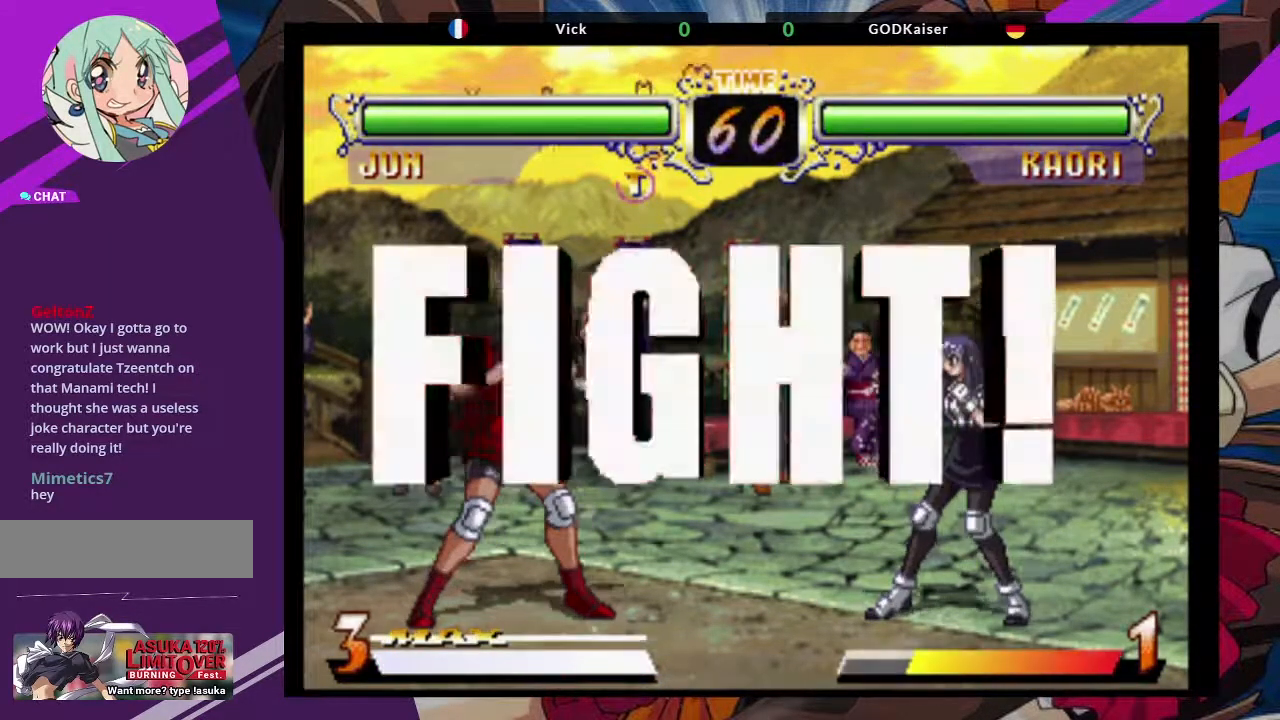
{"dt_ms": 500, "buttons": [], "left_stick": "center", "events": [[100, "left_stick", "up"], [333, "CIRCLE", "down"], [467, "CIRCLE", "up"], [500, "left_stick", "center"]]}
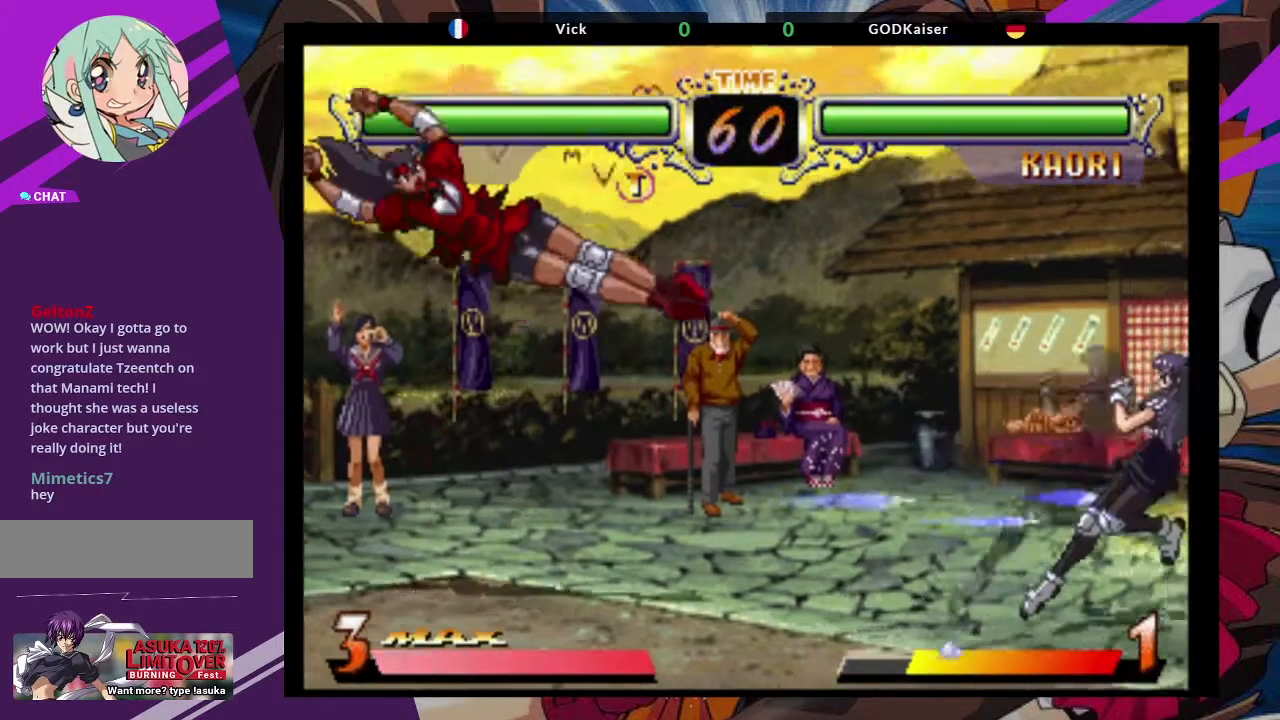
{"dt_ms": 500, "buttons": [], "left_stick": "up-right", "events": [[350, "left_stick", "down"], [467, "left_stick", "up-right"]]}
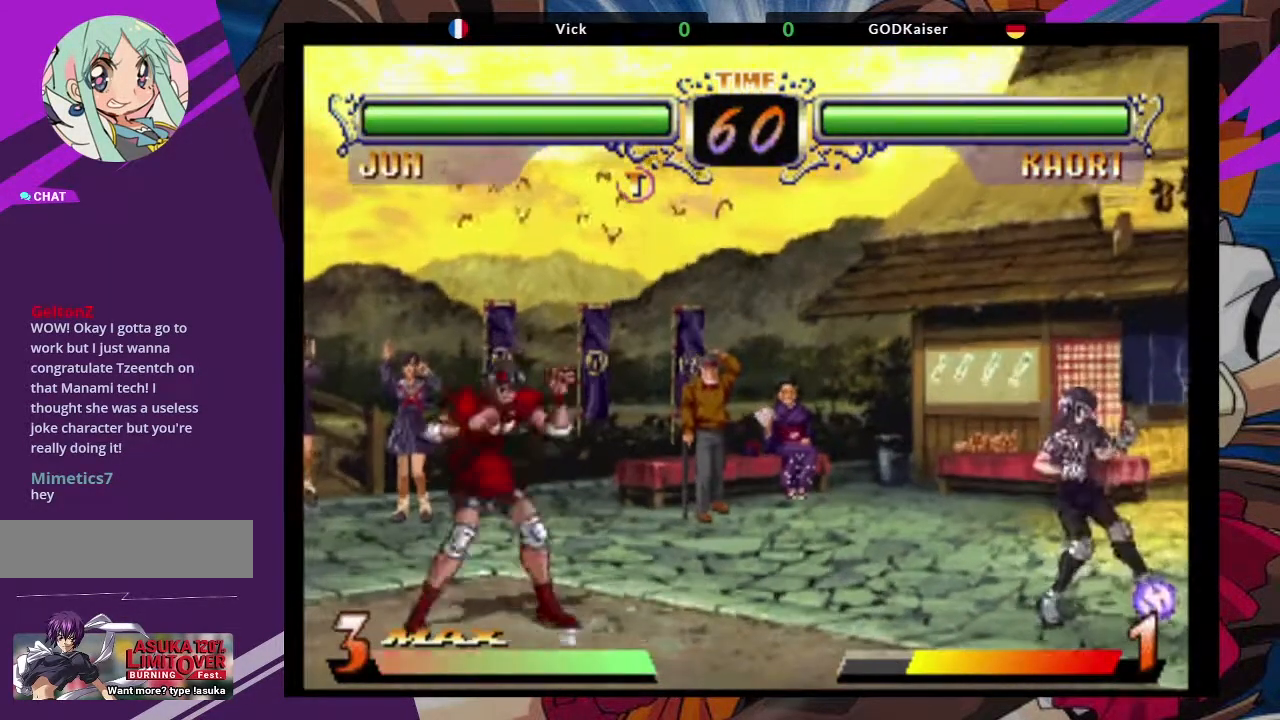
{"dt_ms": 500, "buttons": ["CIRCLE"], "left_stick": "center"}
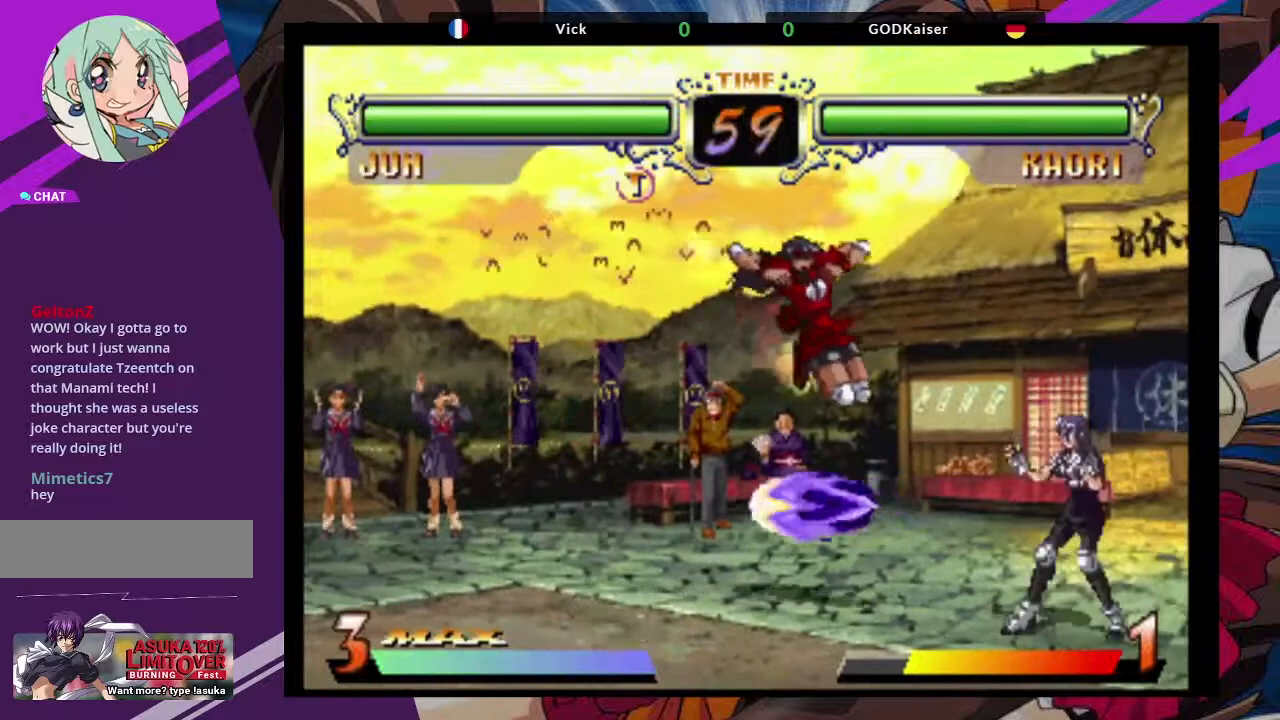
{"dt_ms": 500, "buttons": ["CROSS"], "left_stick": "down-left", "events": [[83, "CIRCLE", "up"], [167, "left_stick", "down-left"], [450, "CROSS", "down"]]}
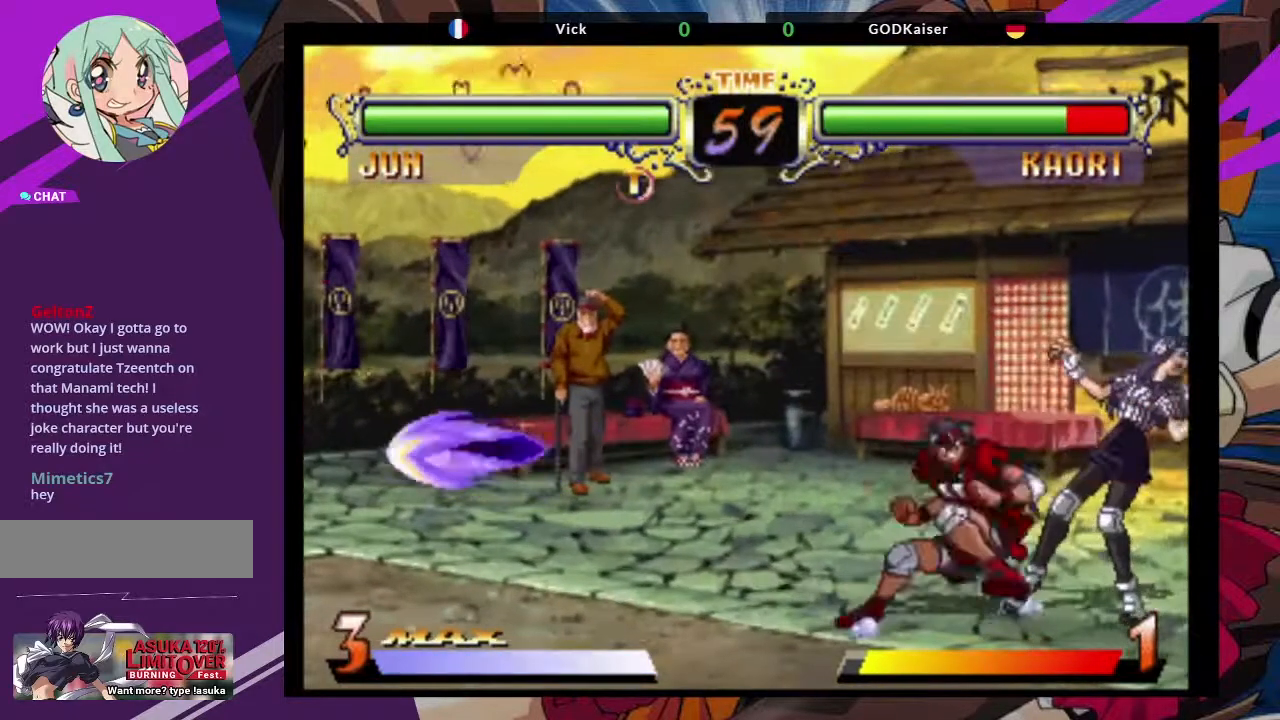
{"dt_ms": 500, "buttons": [], "left_stick": "down-left", "events": [[67, "CROSS", "up"], [417, "CROSS", "down"], [483, "CROSS", "up"]]}
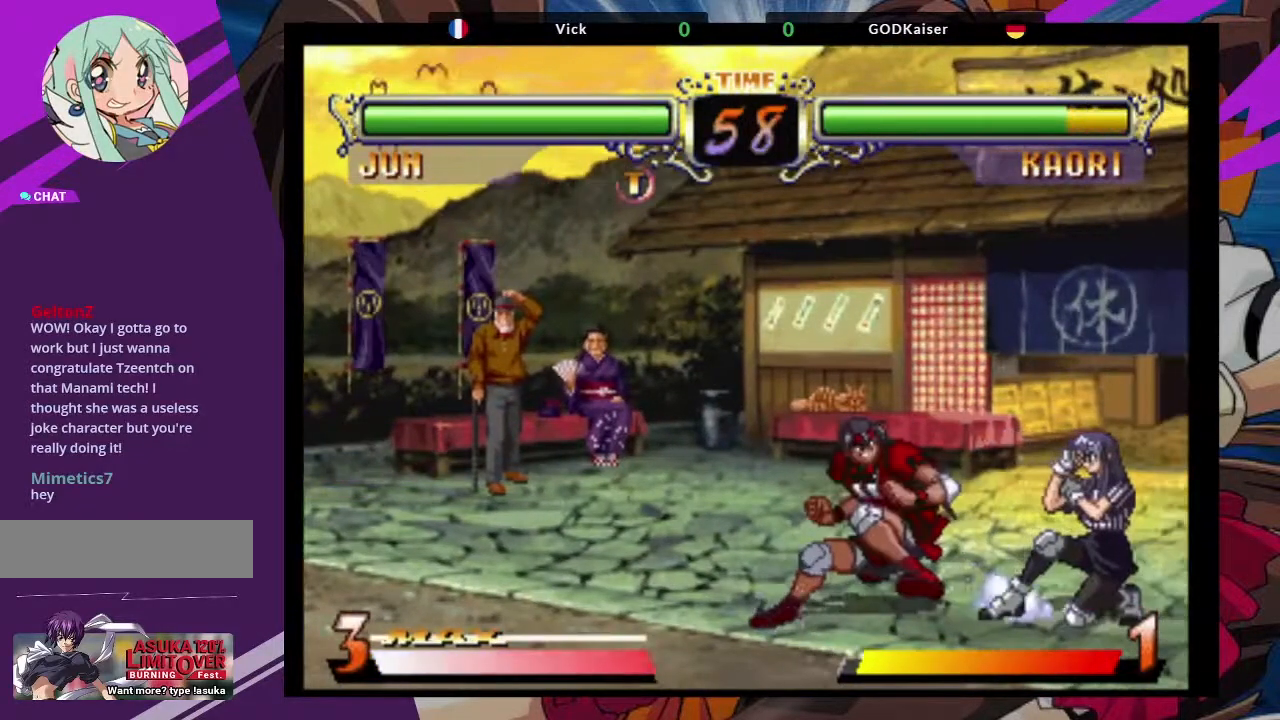
{"dt_ms": 500, "buttons": ["CIRCLE"], "left_stick": "down-left", "events": [[67, "CROSS", "down"], [183, "CROSS", "up"], [400, "CIRCLE", "down"]]}
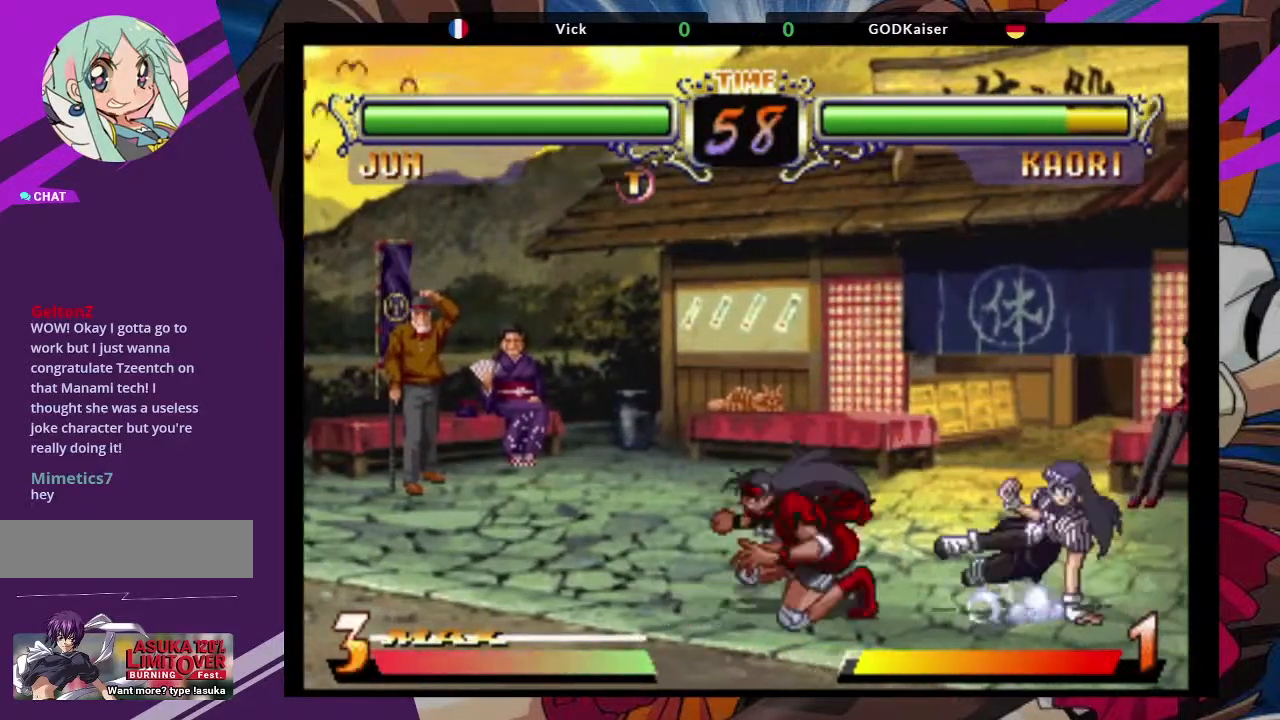
{"dt_ms": 500, "buttons": [], "left_stick": "down", "events": [[17, "CIRCLE", "up"], [100, "CIRCLE", "down"], [217, "CIRCLE", "up"], [483, "left_stick", "down"]]}
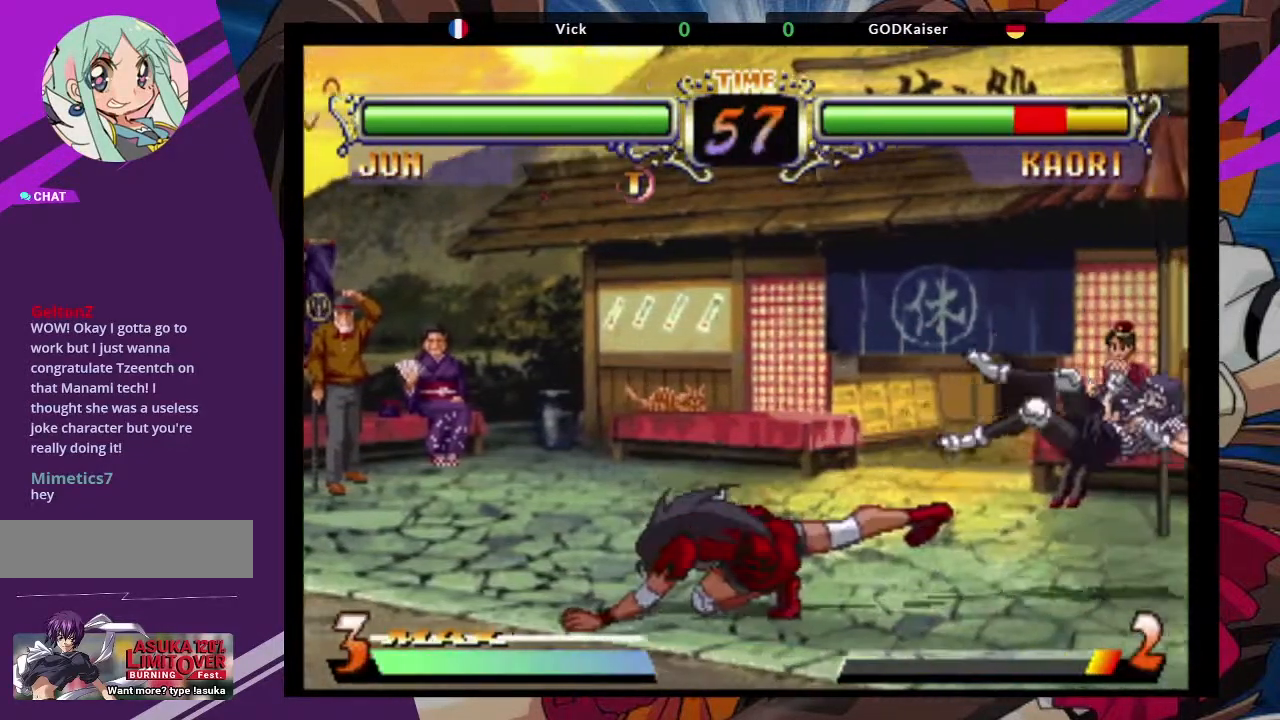
{"dt_ms": 500, "buttons": [], "left_stick": "right", "events": [[100, "left_stick", "right"]]}
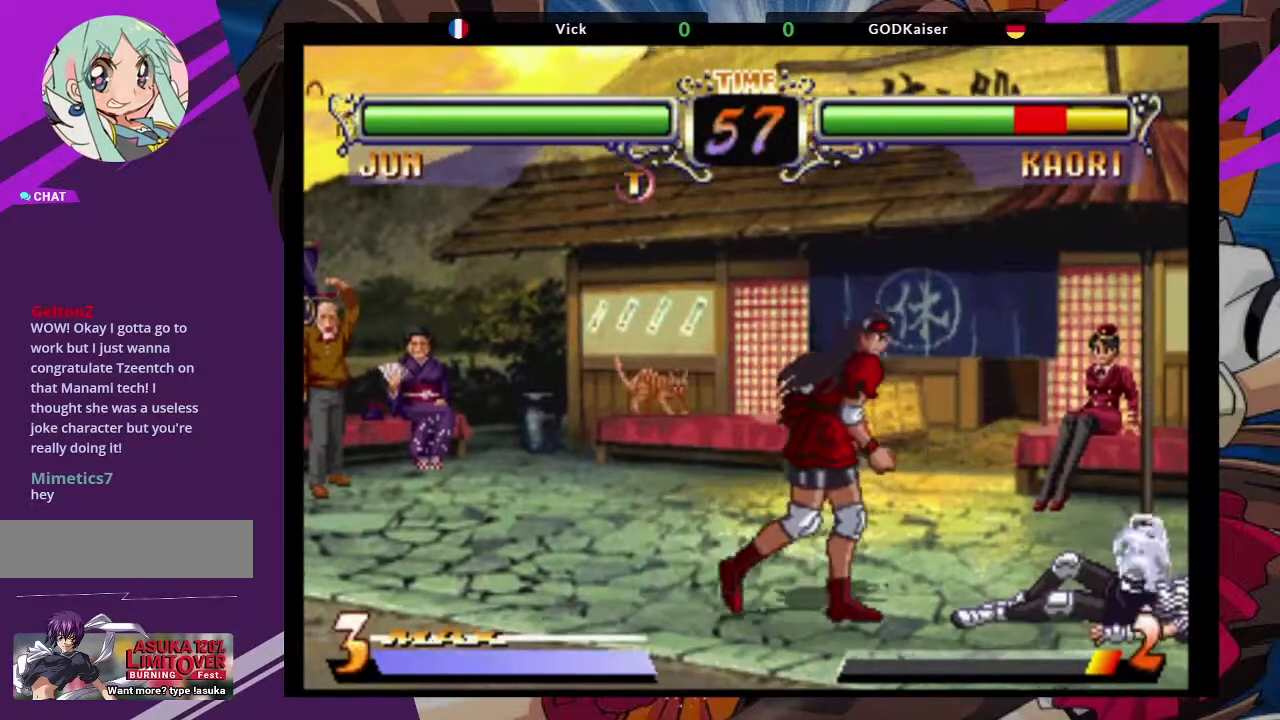
{"dt_ms": 500, "buttons": [], "left_stick": "center", "events": [[150, "left_stick", "up-right"], [300, "CROSS", "down"], [367, "left_stick", "center"], [400, "CROSS", "up"]]}
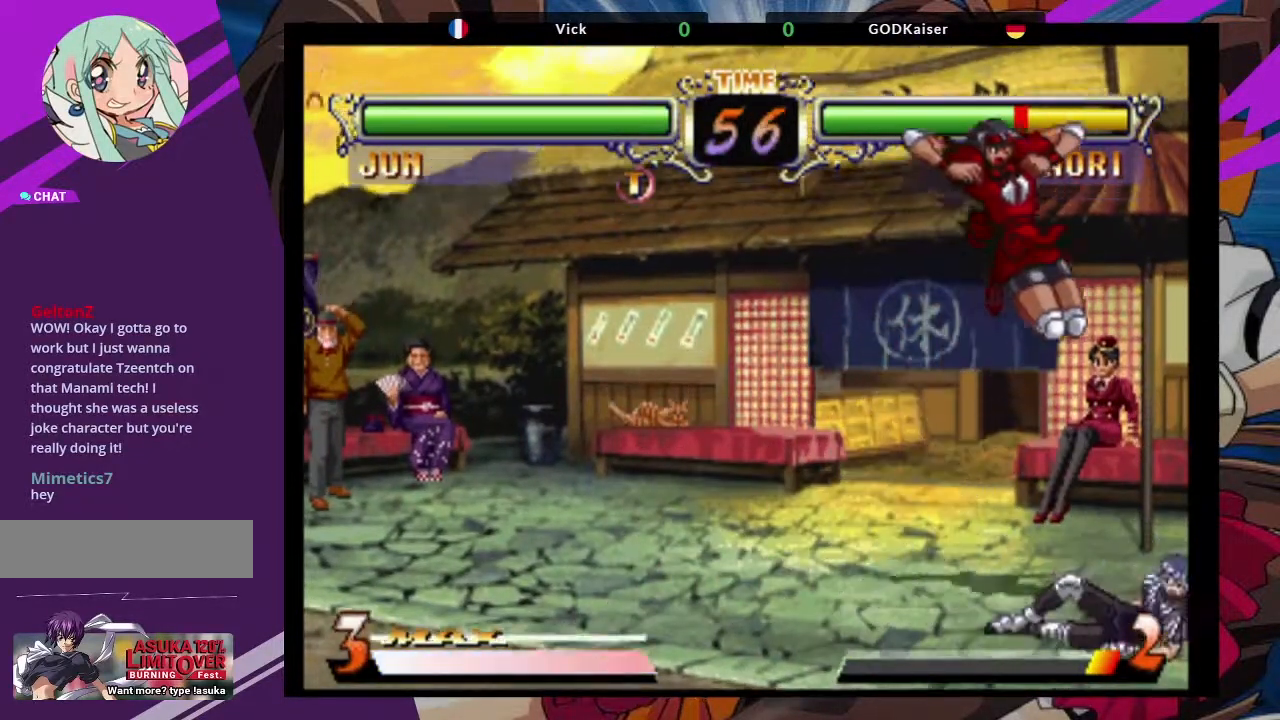
{"dt_ms": 500, "buttons": [], "left_stick": "up", "events": [[167, "TRIANGLE", "down"], [267, "TRIANGLE", "up"], [450, "left_stick", "up"]]}
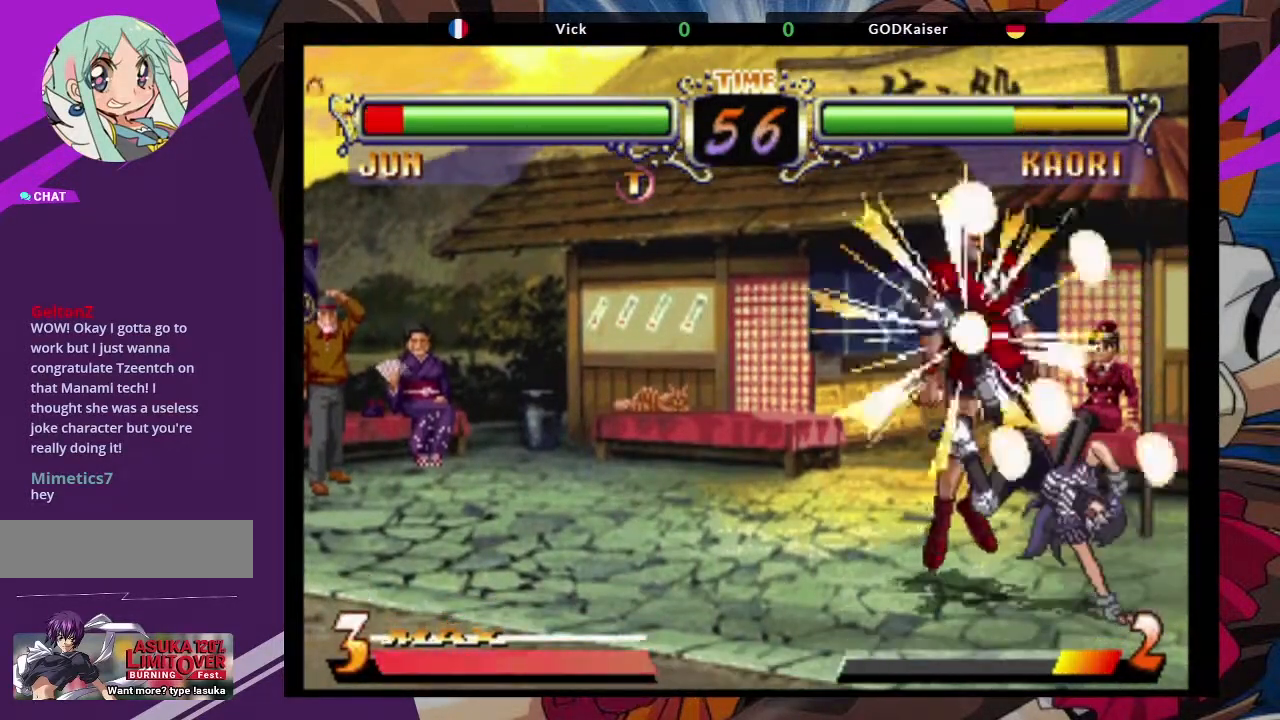
{"dt_ms": 500, "buttons": ["CROSS", "SQUARE", "TRIANGLE"], "left_stick": "center"}
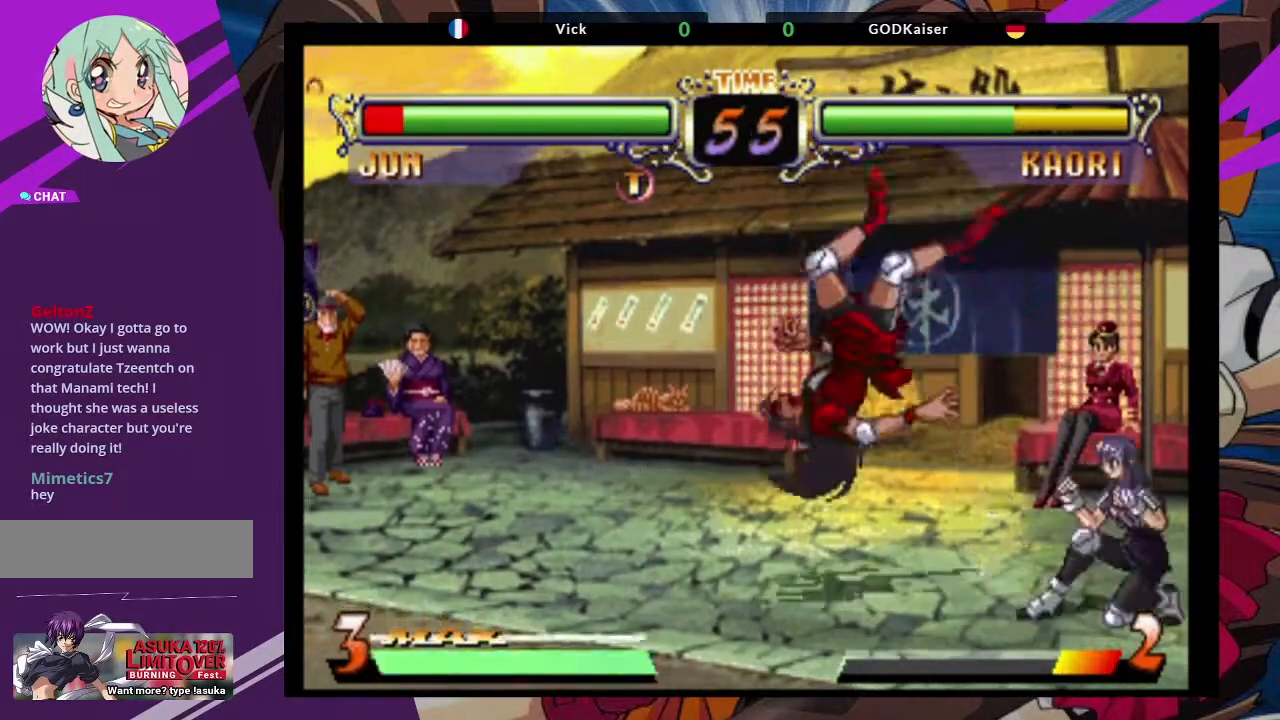
{"dt_ms": 1000, "buttons": [], "left_stick": "left"}
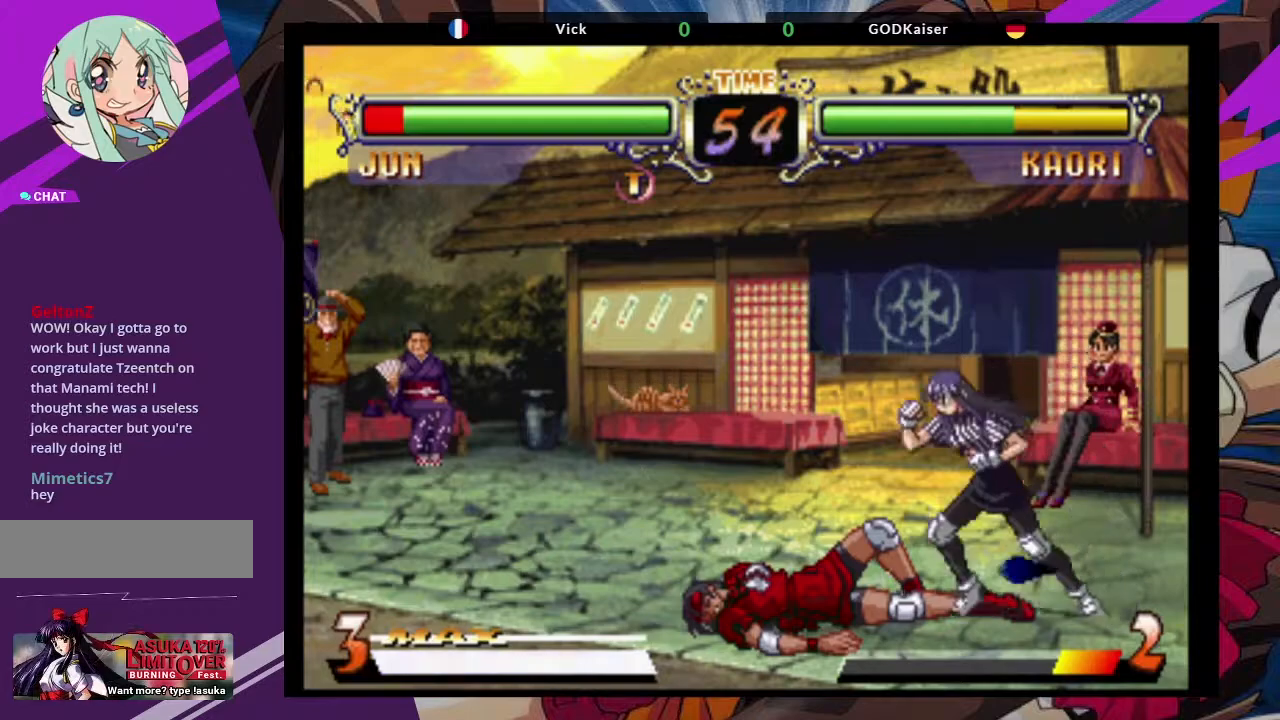
{"dt_ms": 500, "buttons": [], "left_stick": "up-left", "events": [[200, "left_stick", "up-left"]]}
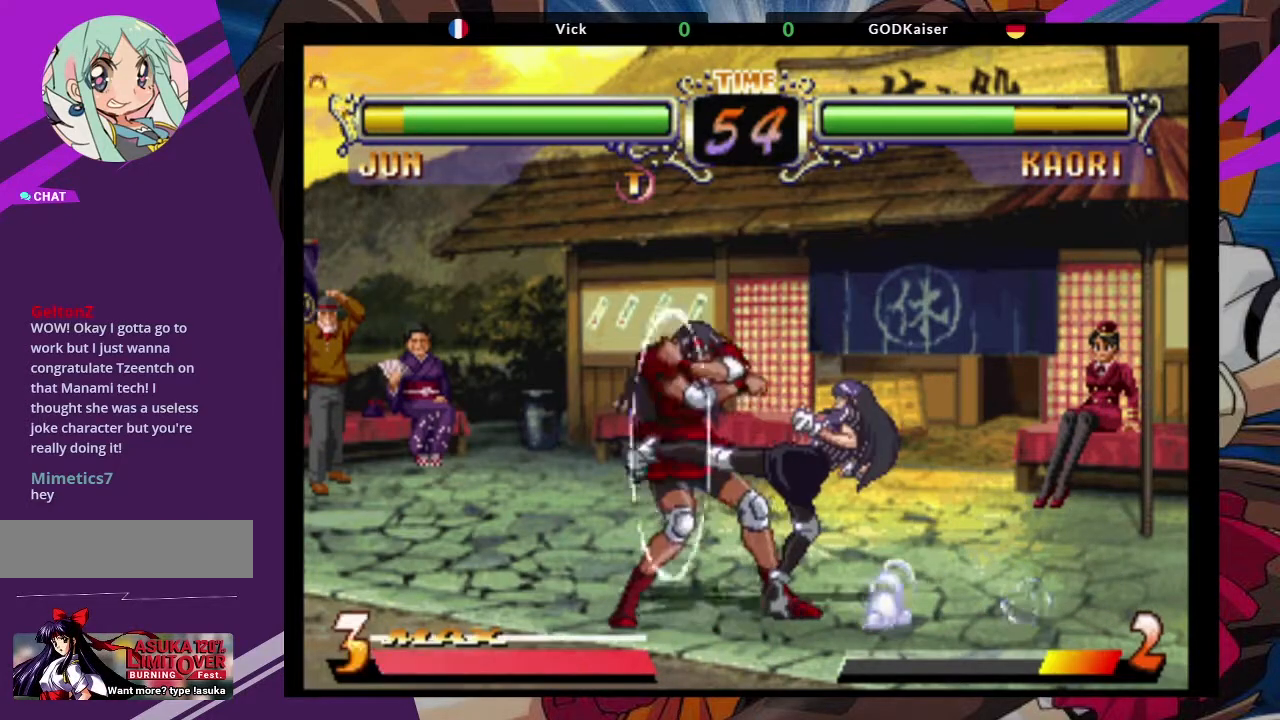
{"dt_ms": 500, "buttons": [], "left_stick": "up-left", "events": [[17, "CROSS", "down"], [200, "CROSS", "up"]]}
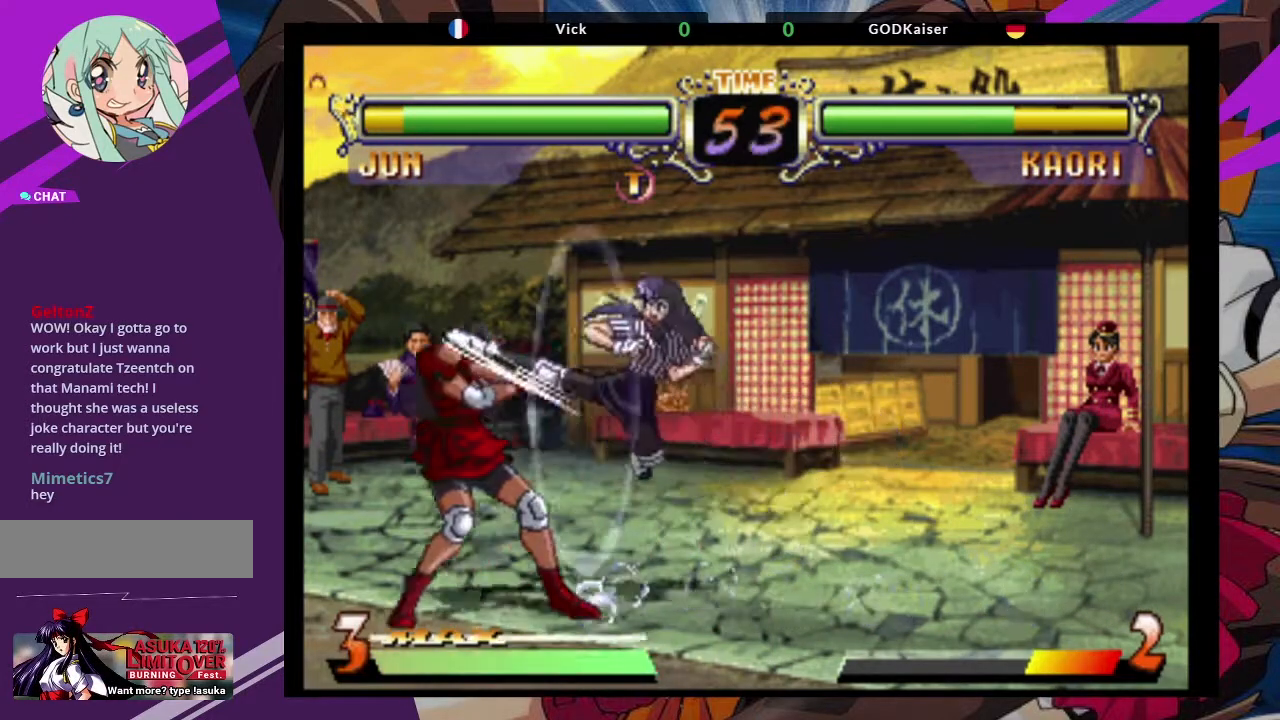
{"dt_ms": 500, "buttons": ["CIRCLE"], "left_stick": "down-left"}
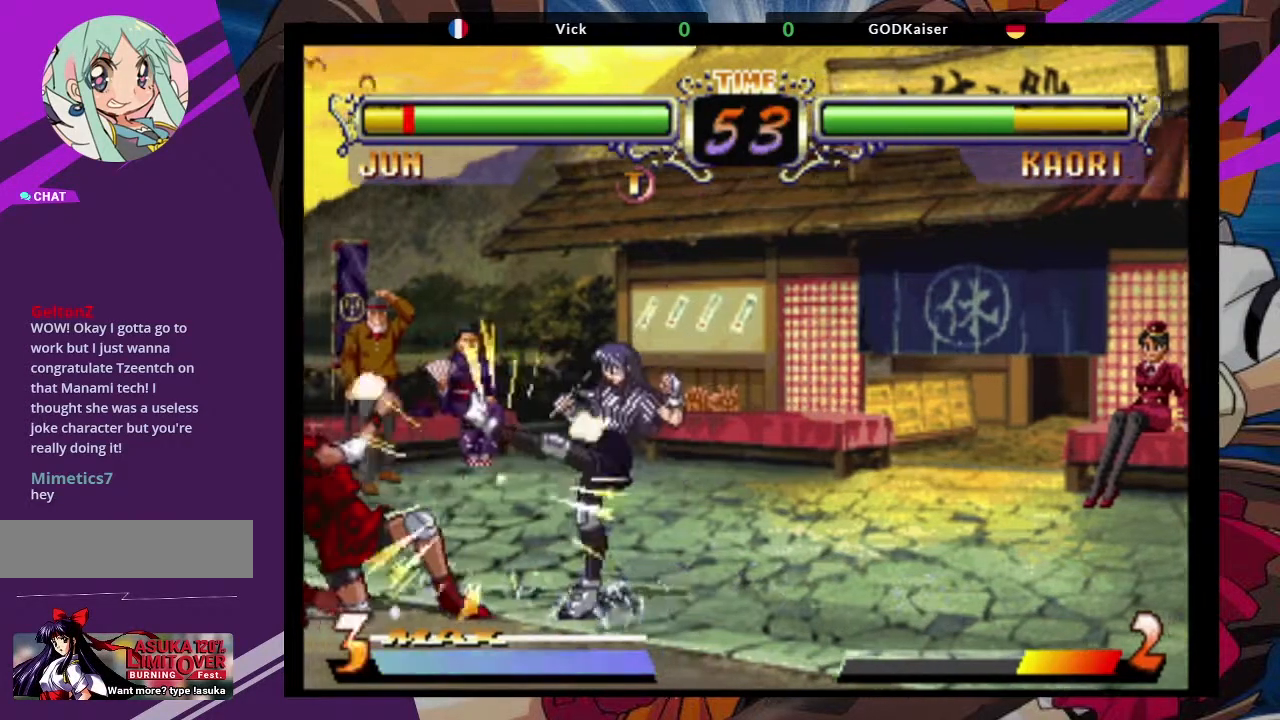
{"dt_ms": 500, "buttons": [], "left_stick": "down-left", "events": [[67, "CIRCLE", "up"], [150, "CIRCLE", "down"], [250, "CIRCLE", "up"], [333, "CIRCLE", "down"], [417, "CIRCLE", "up"]]}